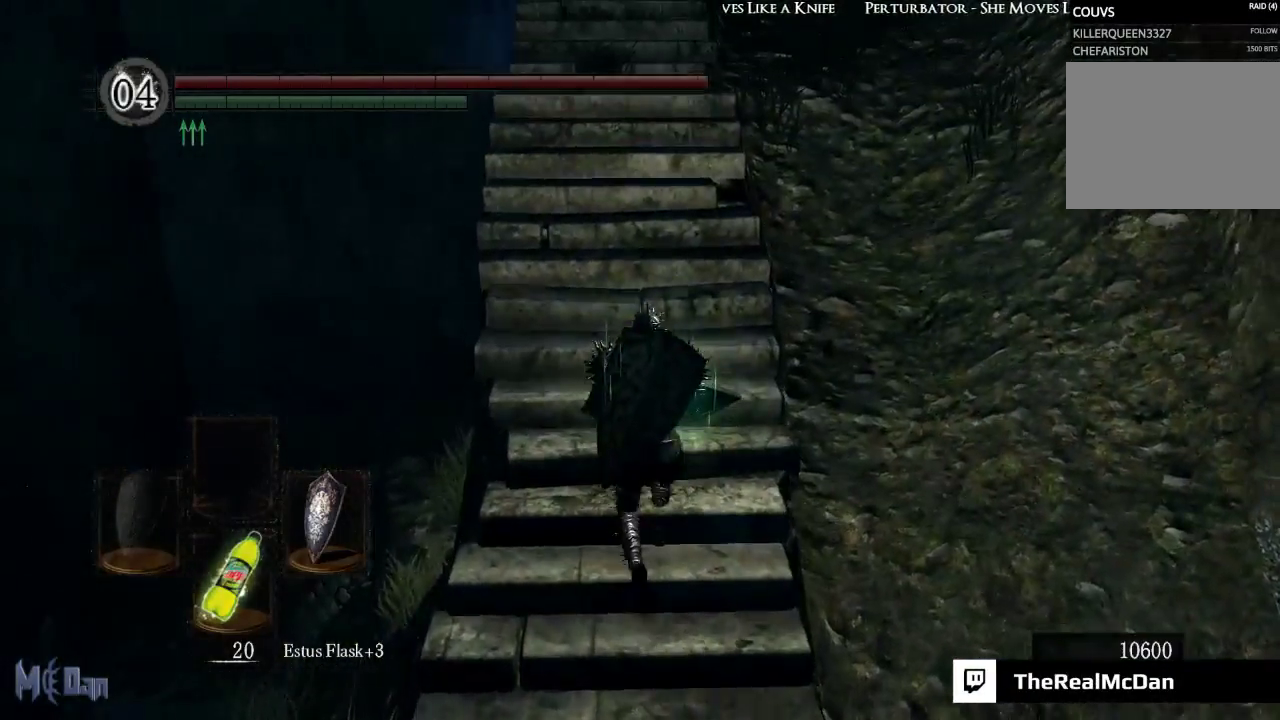
Gameplay with a controller (Xbox layout); each line is a JSON object with the inputs held at the frame after it. "events" lists button and stick changes between this image and that frame as [ms after this image, input, new state], when the widget could be followed in between. Not read: L3.
{"buttons": ["B"], "left_stick": "up", "right_stick": "center", "events": []}
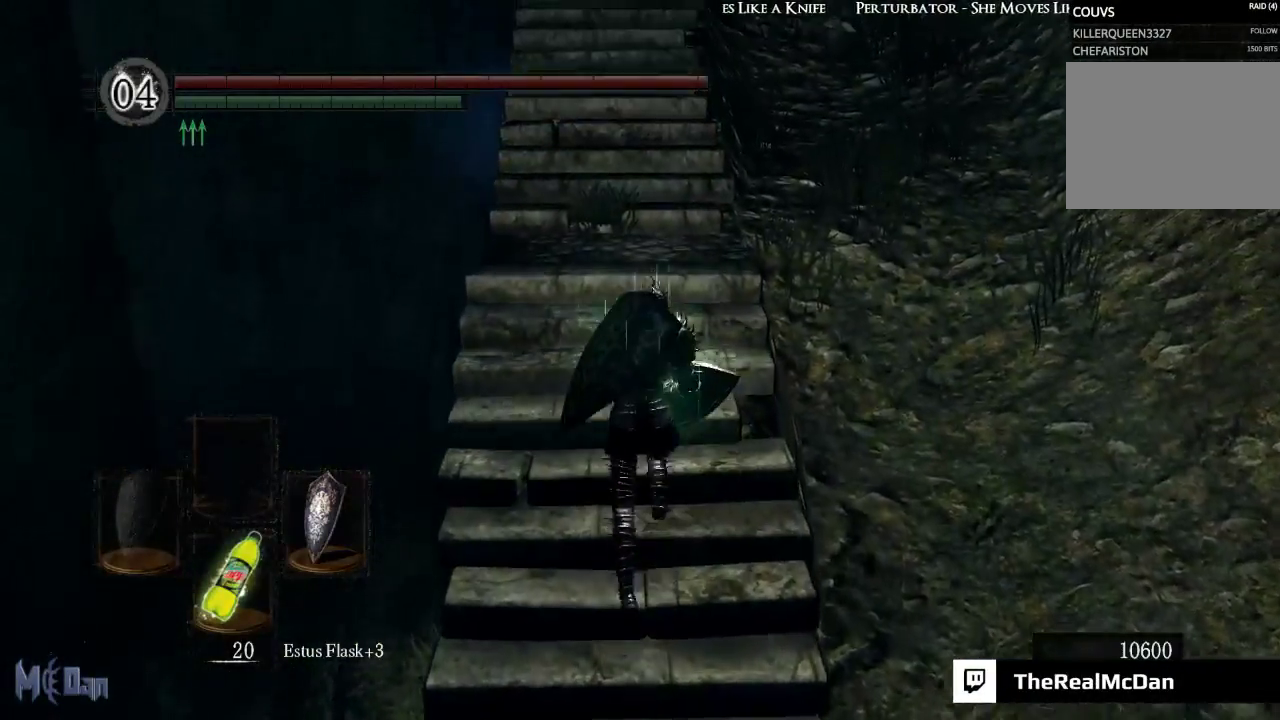
{"buttons": ["B"], "left_stick": "up", "right_stick": "up", "events": [[450, "right_stick", "up"]]}
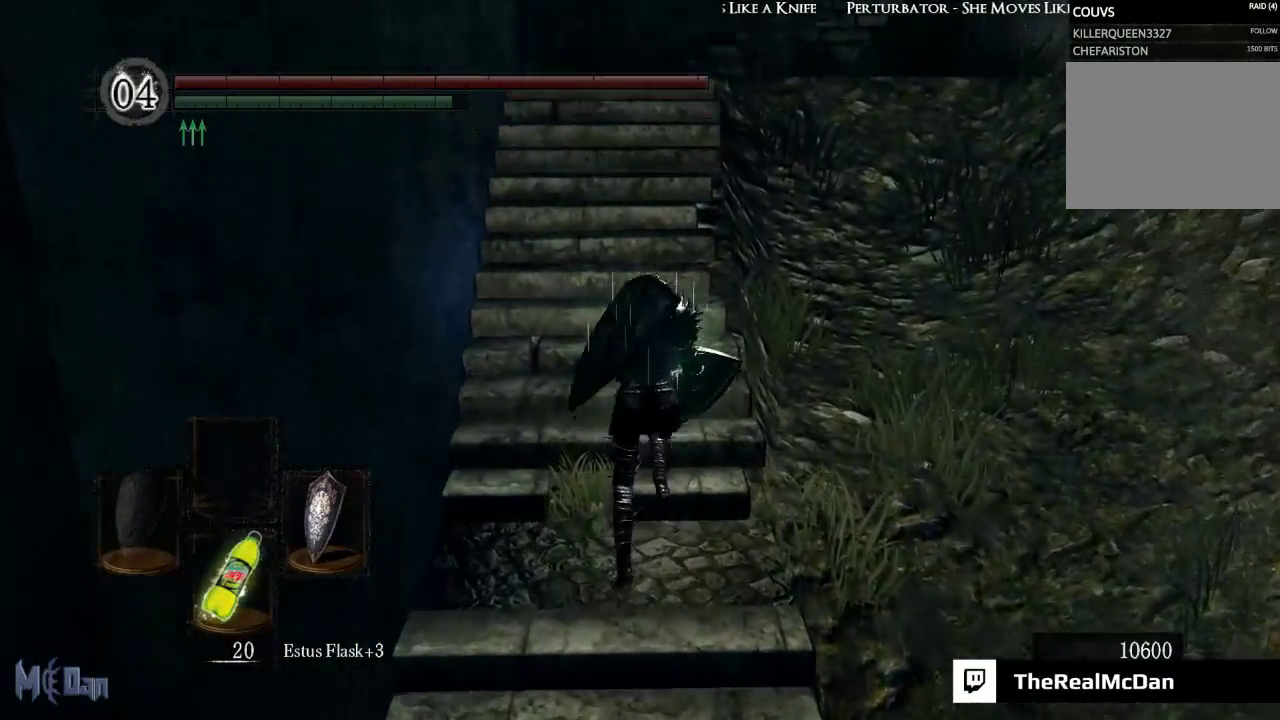
{"buttons": ["B"], "left_stick": "up", "right_stick": "center", "events": [[117, "right_stick", "center"]]}
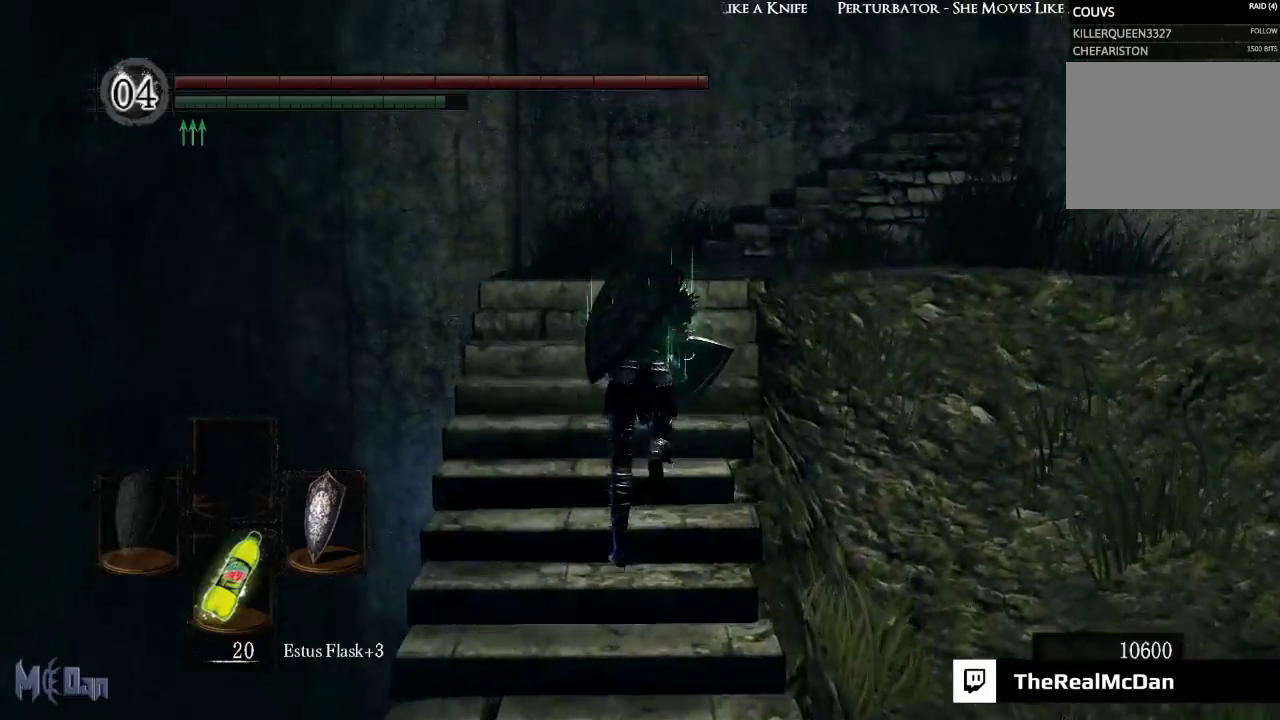
{"buttons": ["B"], "left_stick": "up", "right_stick": "center", "events": []}
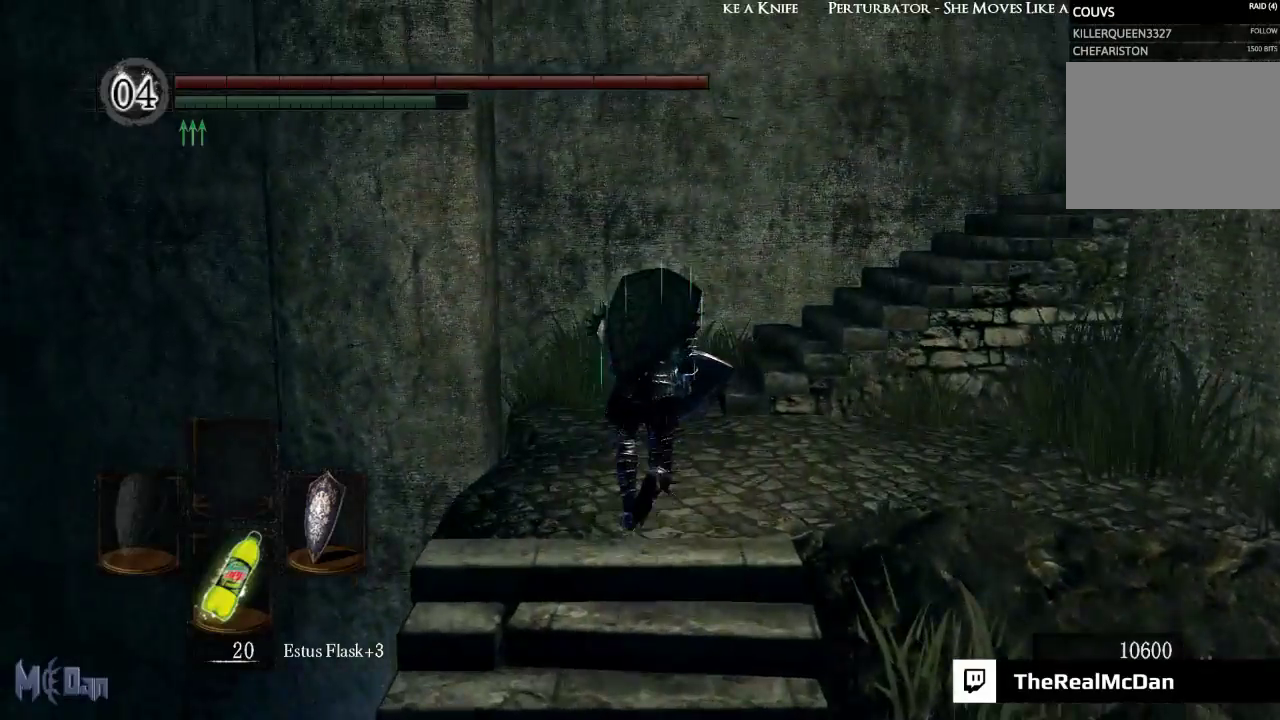
{"buttons": ["B"], "left_stick": "up", "right_stick": "down-right", "events": [[17, "right_stick", "down-right"]]}
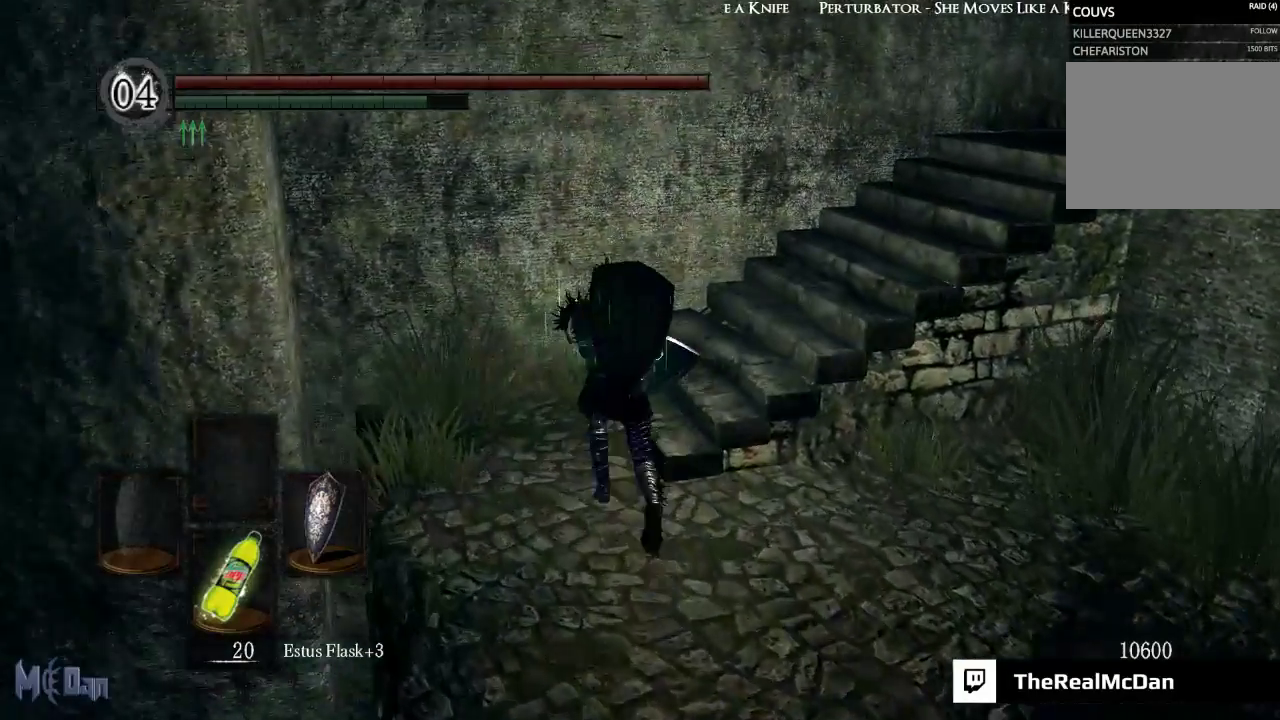
{"buttons": ["B"], "left_stick": "up", "right_stick": "right", "events": [[217, "right_stick", "right"]]}
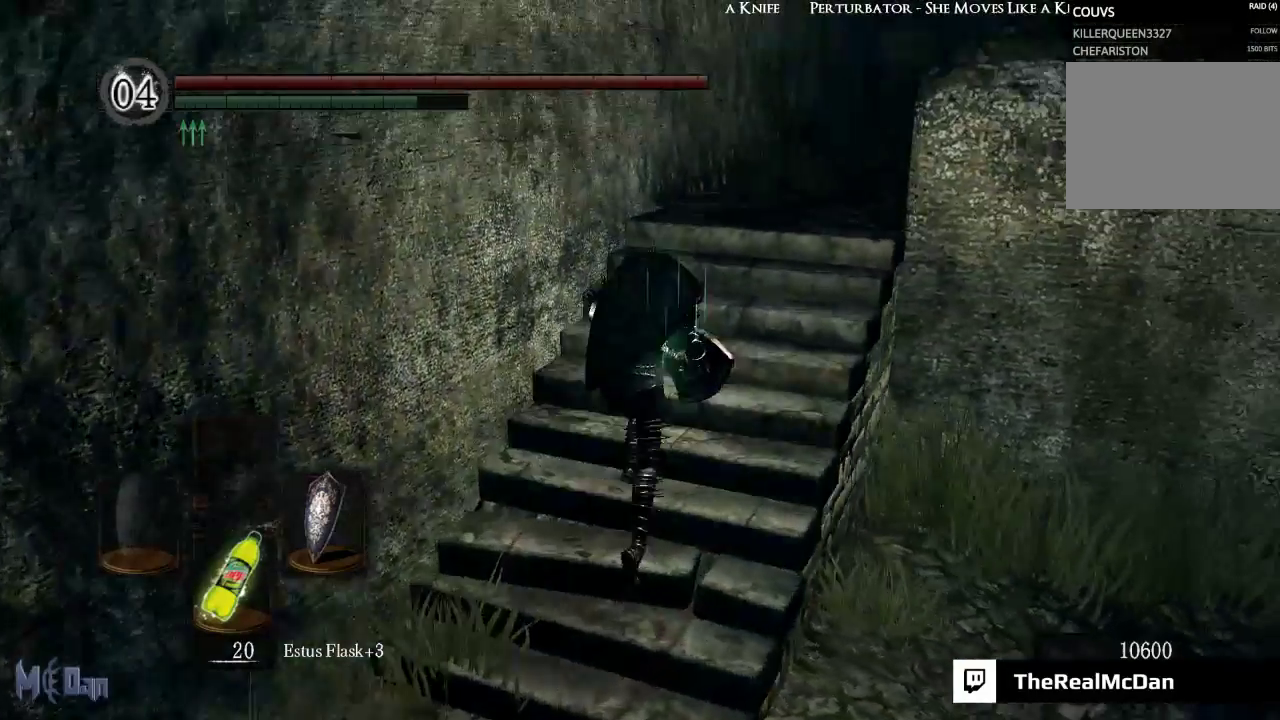
{"buttons": ["B"], "left_stick": "up", "right_stick": "down-right", "events": [[67, "right_stick", "down-right"]]}
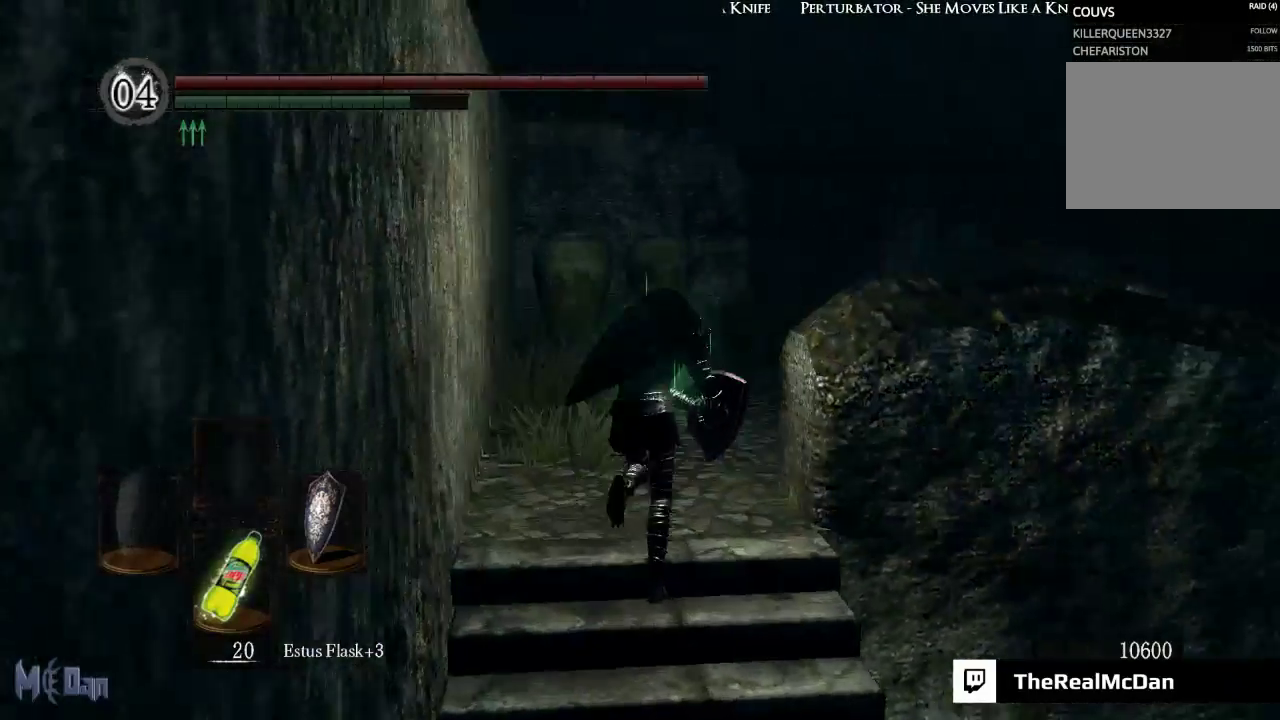
{"buttons": ["B"], "left_stick": "up", "right_stick": "right", "events": [[367, "right_stick", "right"]]}
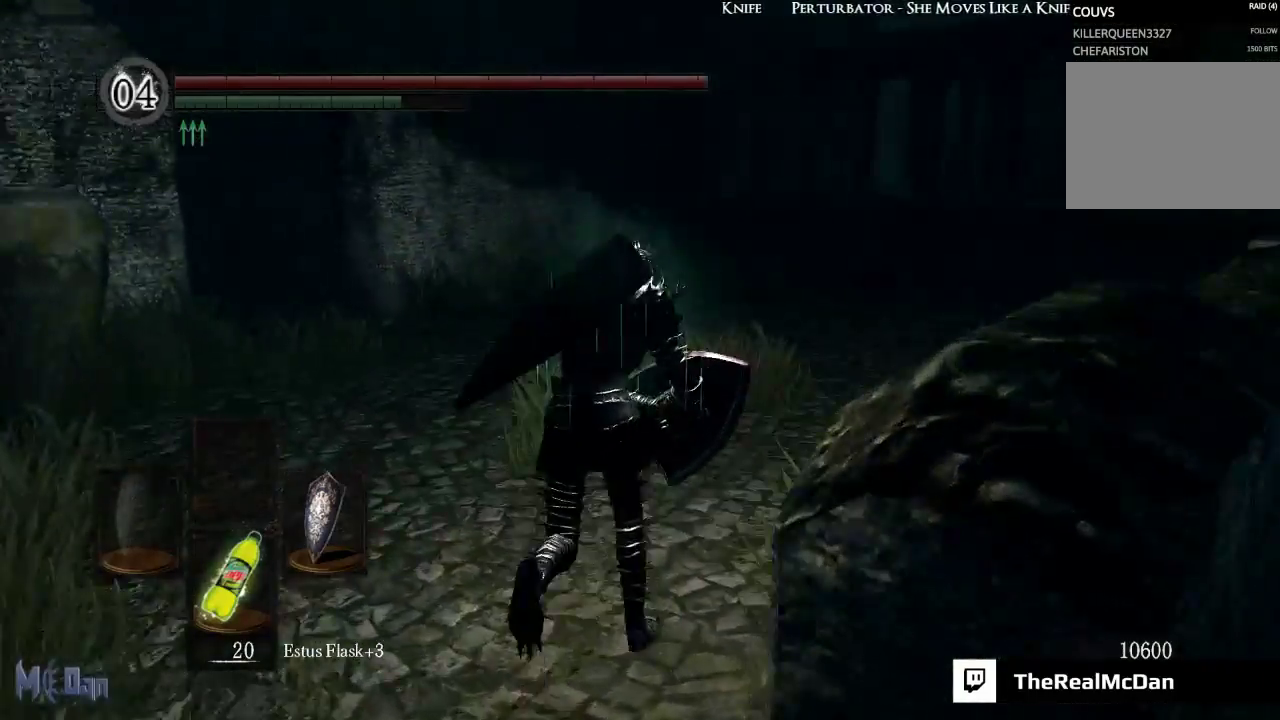
{"buttons": ["B"], "left_stick": "up", "right_stick": "center", "events": [[133, "right_stick", "center"]]}
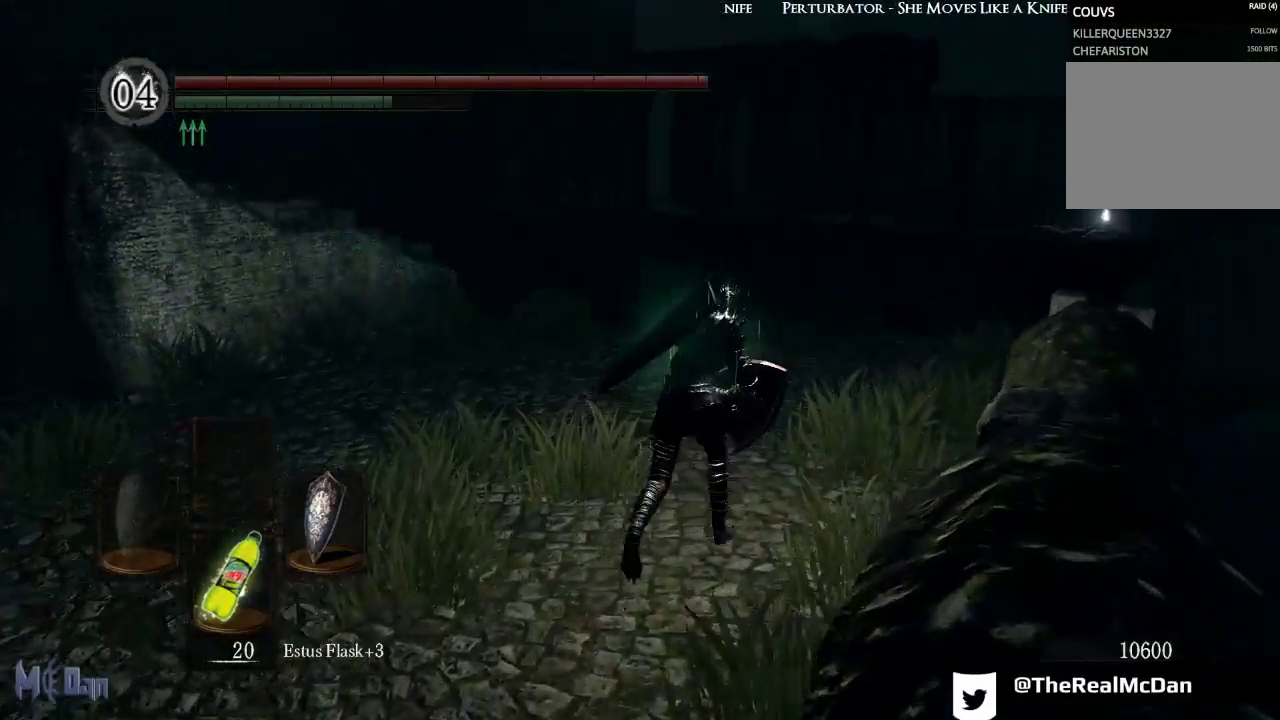
{"buttons": ["B"], "left_stick": "up", "right_stick": "down", "events": [[217, "right_stick", "down"]]}
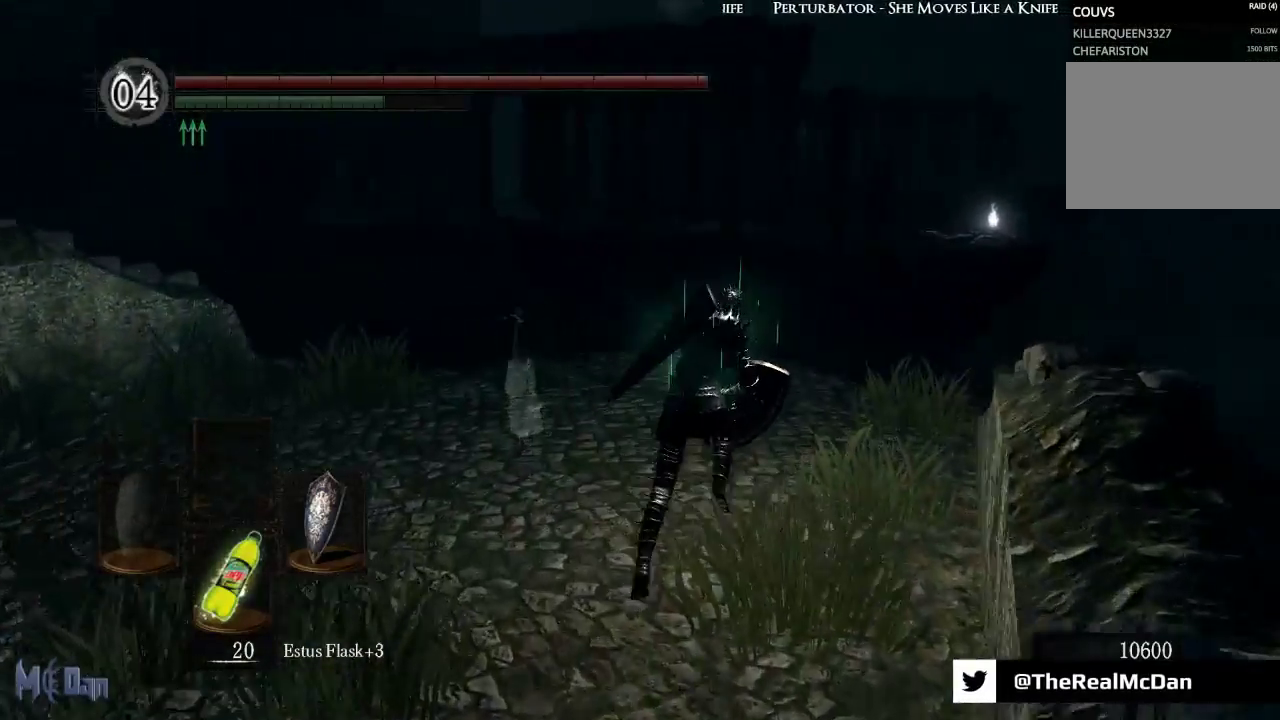
{"buttons": [], "left_stick": "up", "right_stick": "down", "events": [[183, "B", "up"]]}
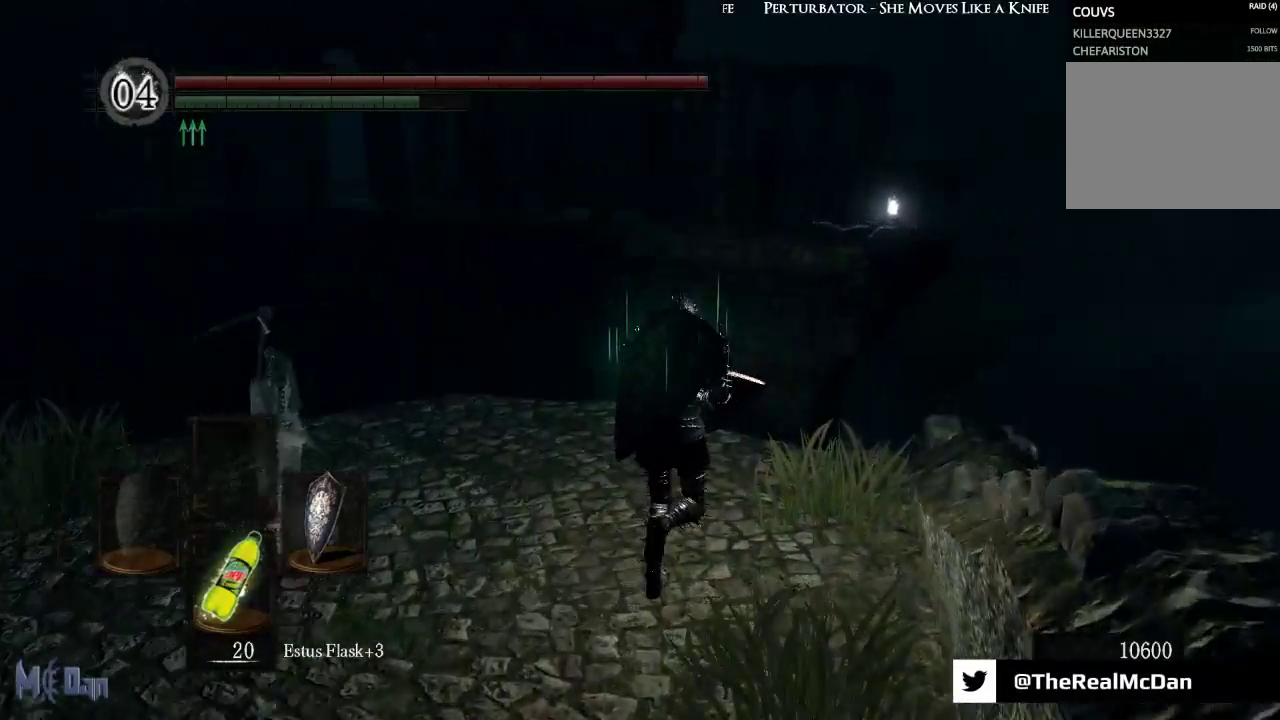
{"buttons": [], "left_stick": "up", "right_stick": "center", "events": [[467, "right_stick", "center"]]}
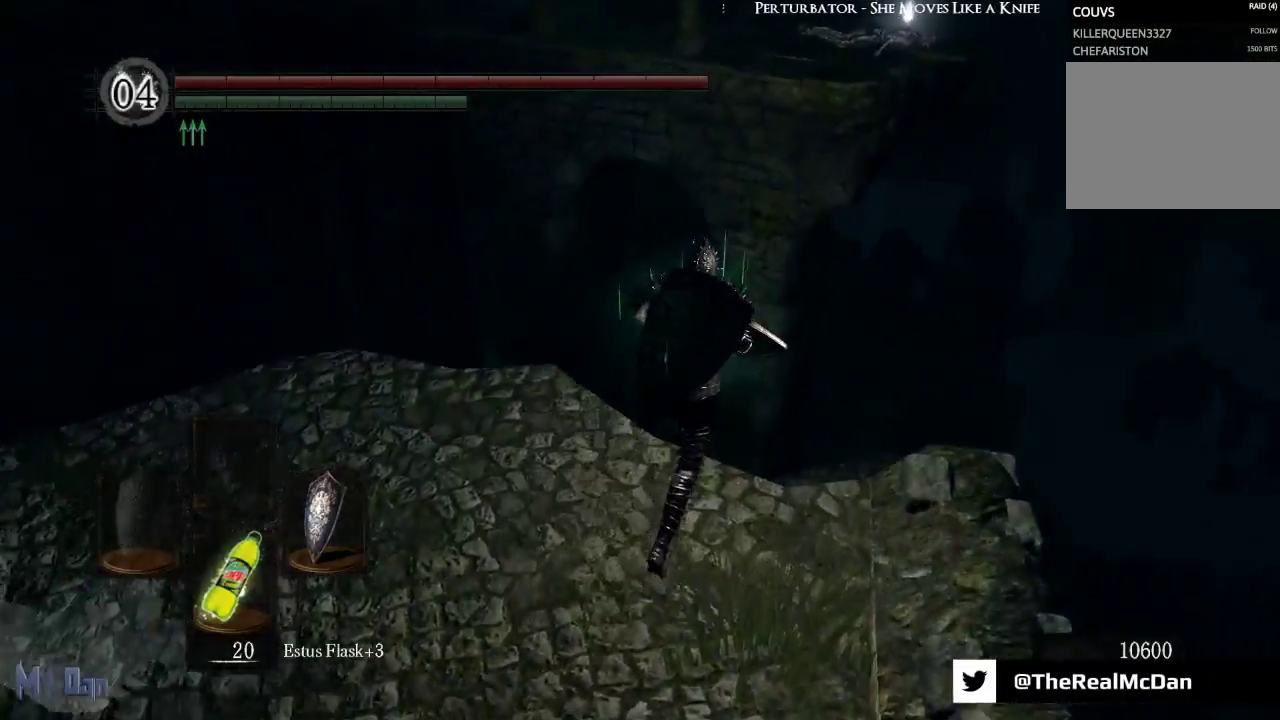
{"buttons": [], "left_stick": "up", "right_stick": "center", "events": []}
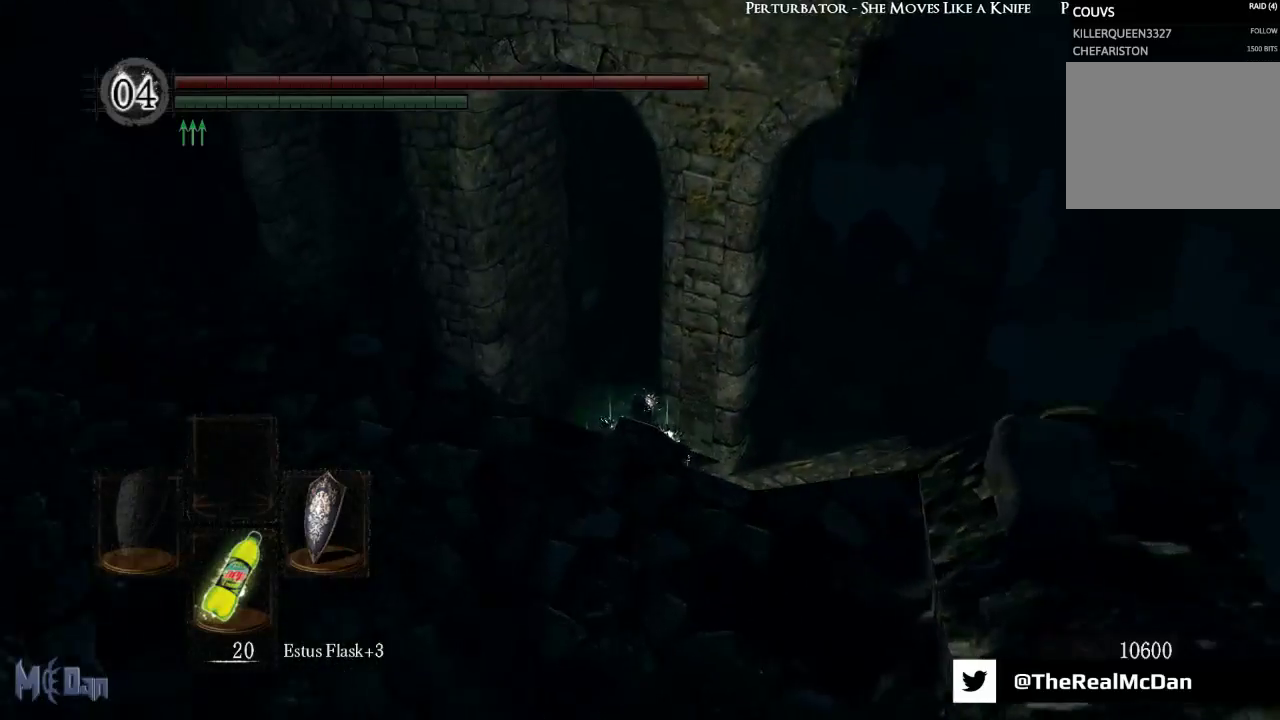
{"buttons": [], "left_stick": "up", "right_stick": "center", "events": [[100, "B", "down"], [200, "B", "up"]]}
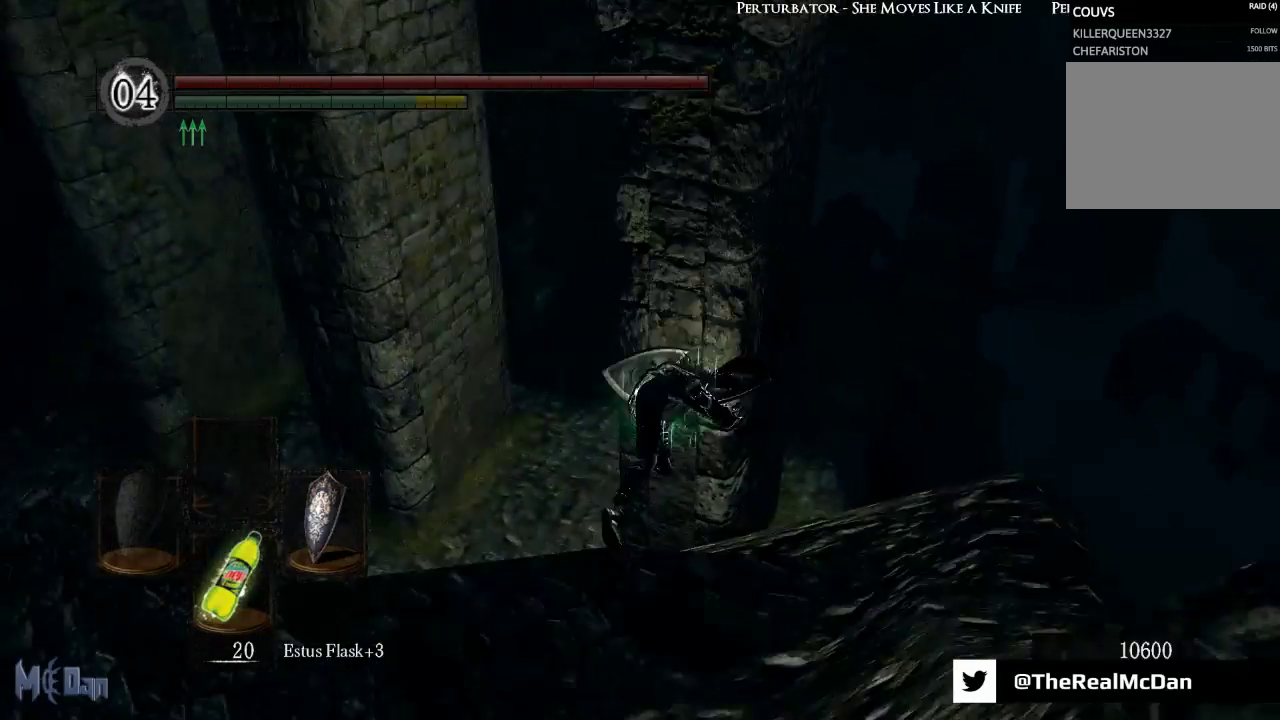
{"buttons": [], "left_stick": "up", "right_stick": "center", "events": [[50, "right_stick", "left"], [417, "right_stick", "center"]]}
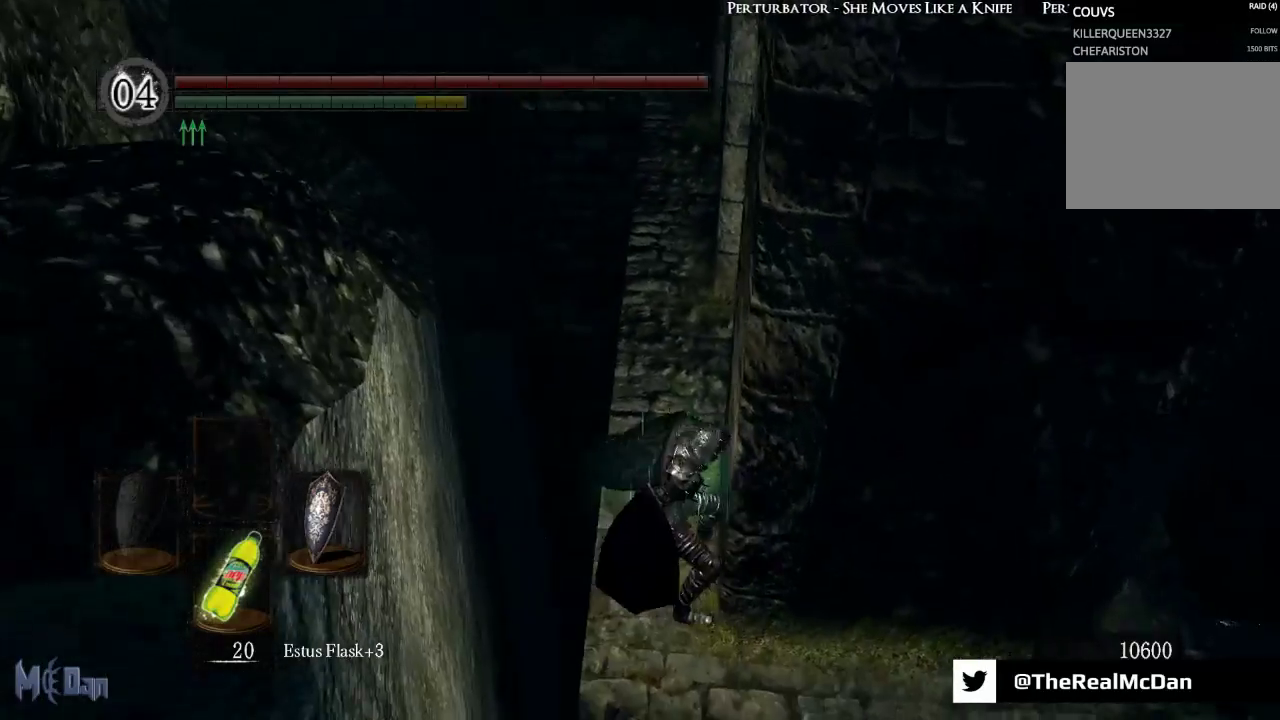
{"buttons": ["B"], "left_stick": "up", "right_stick": "center", "events": [[433, "B", "down"]]}
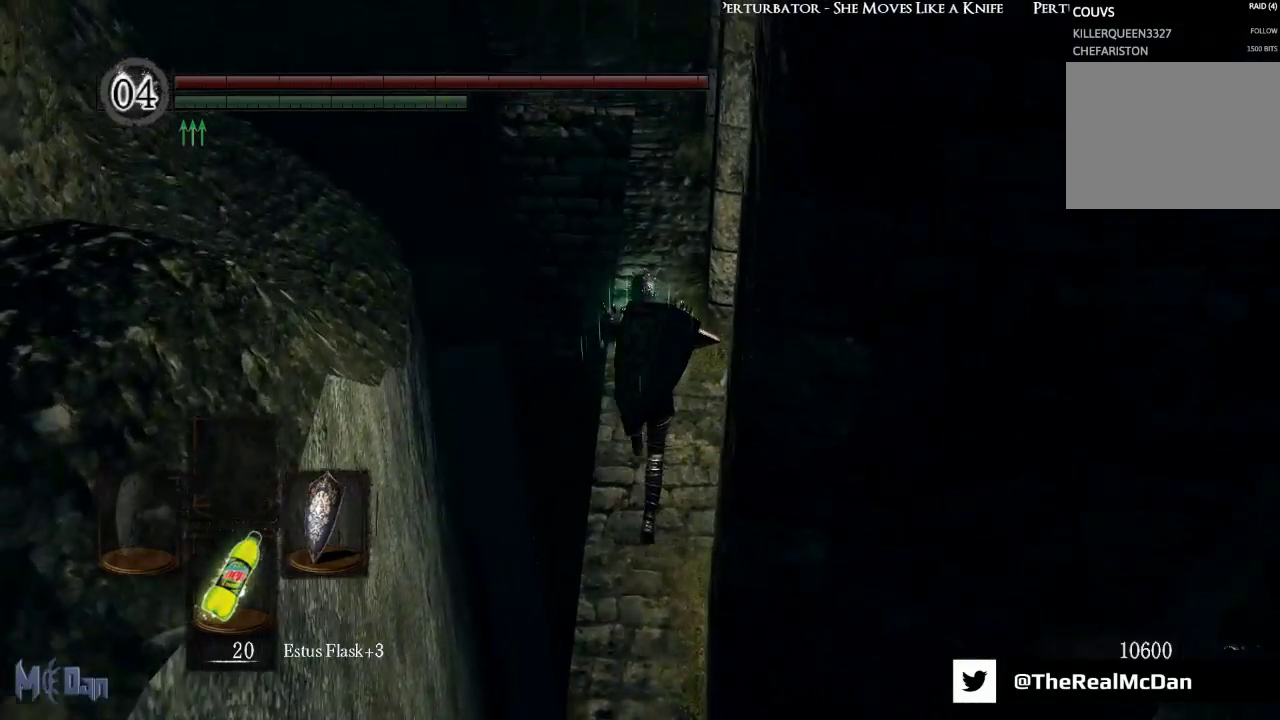
{"buttons": ["B"], "left_stick": "up", "right_stick": "center", "events": []}
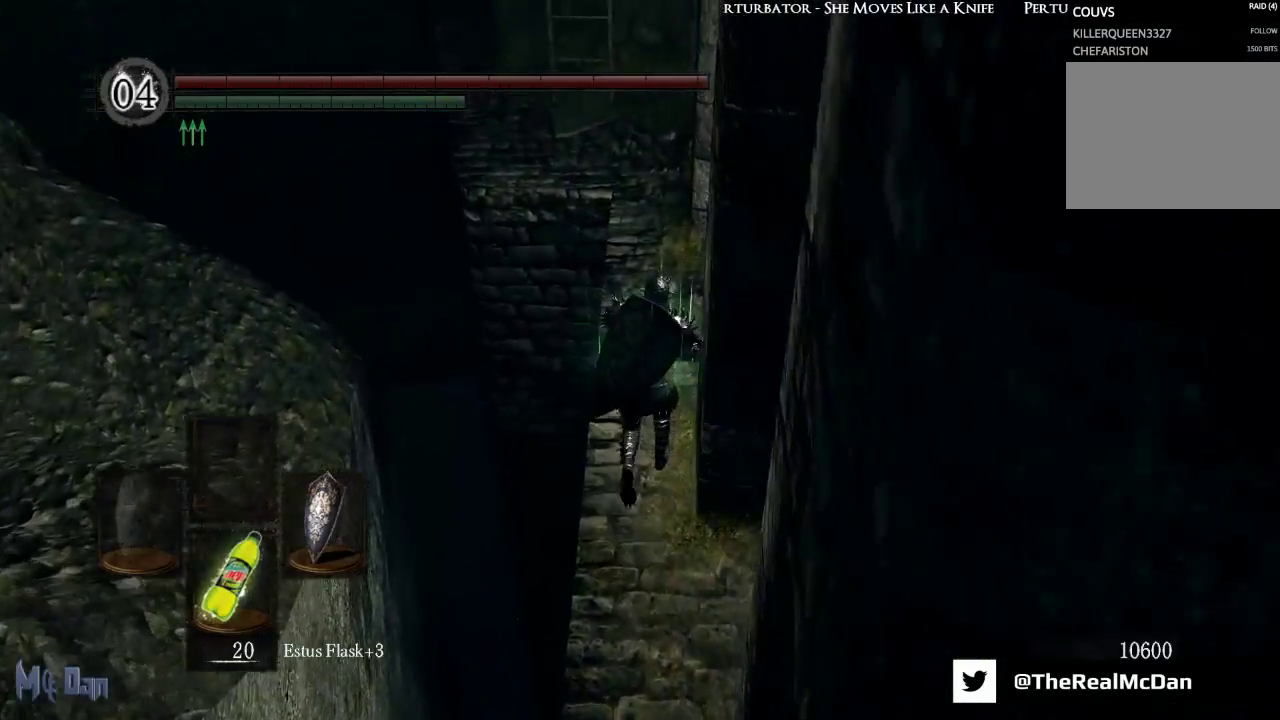
{"buttons": ["B"], "left_stick": "up", "right_stick": "center", "events": []}
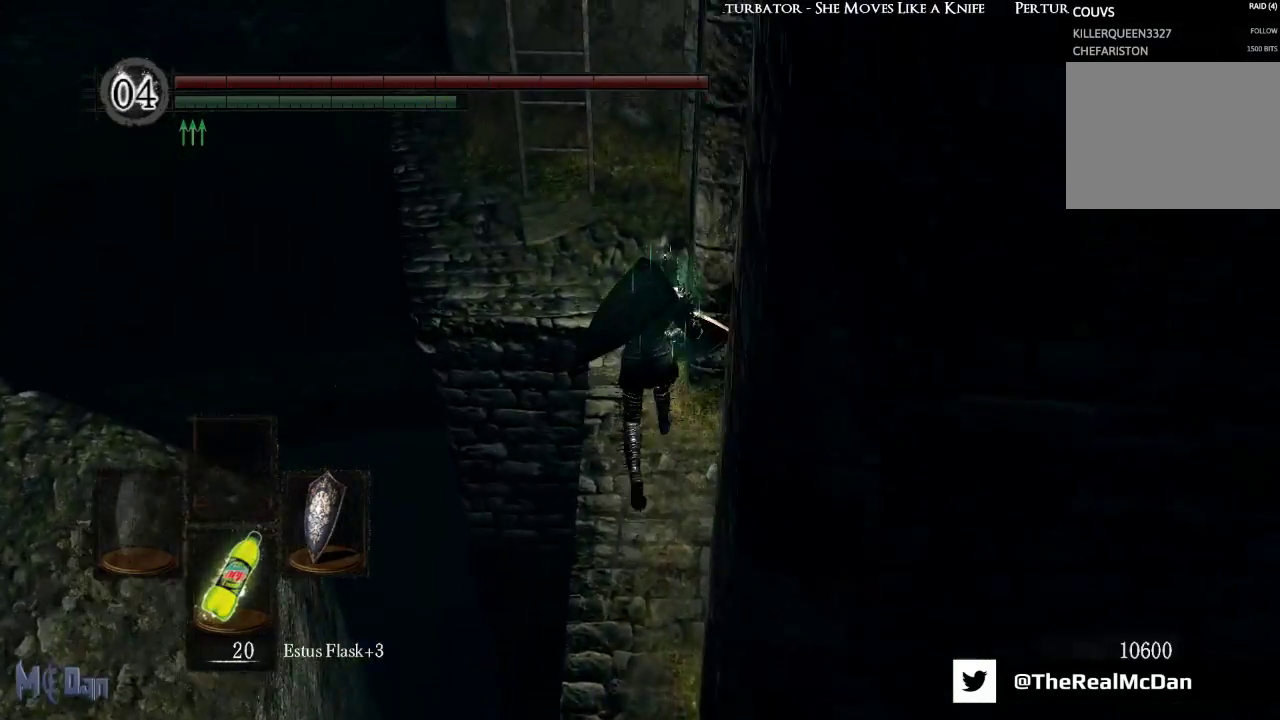
{"buttons": ["A", "B"], "left_stick": "up", "right_stick": "center", "events": [[483, "A", "down"]]}
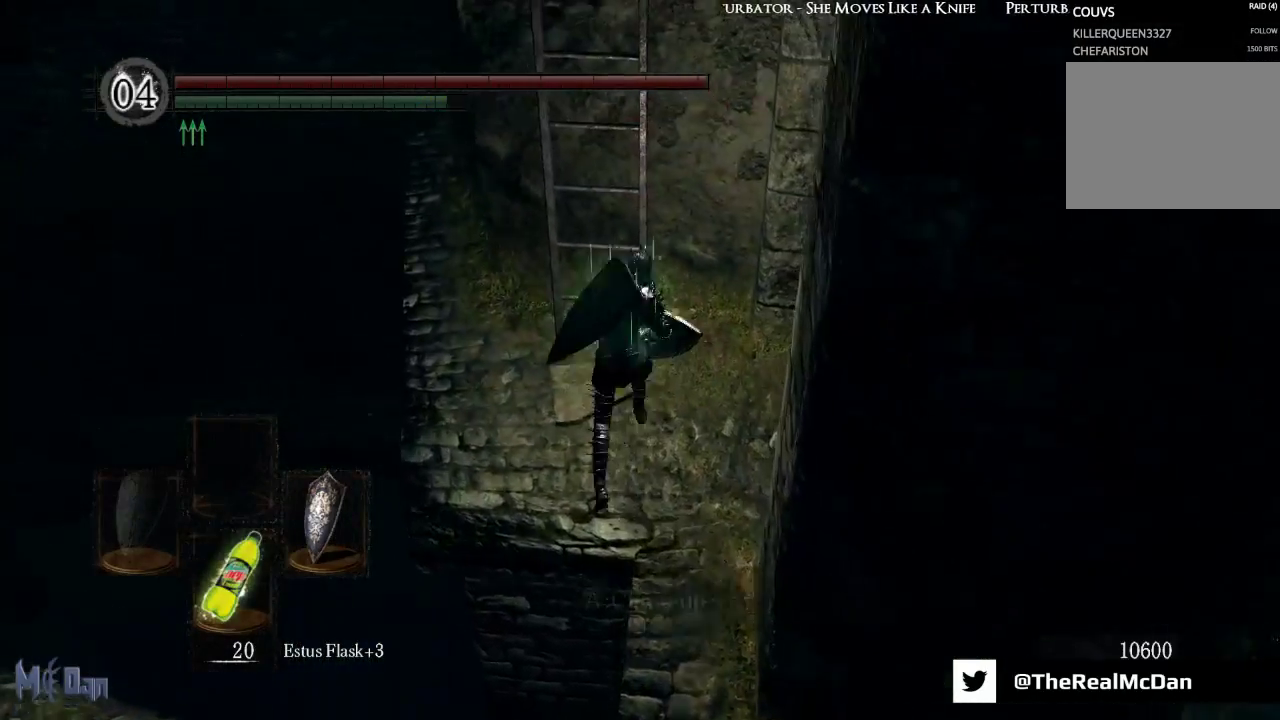
{"buttons": [], "left_stick": "up", "right_stick": "center", "events": [[67, "A", "up"], [133, "A", "down"], [233, "B", "up"], [250, "A", "up"]]}
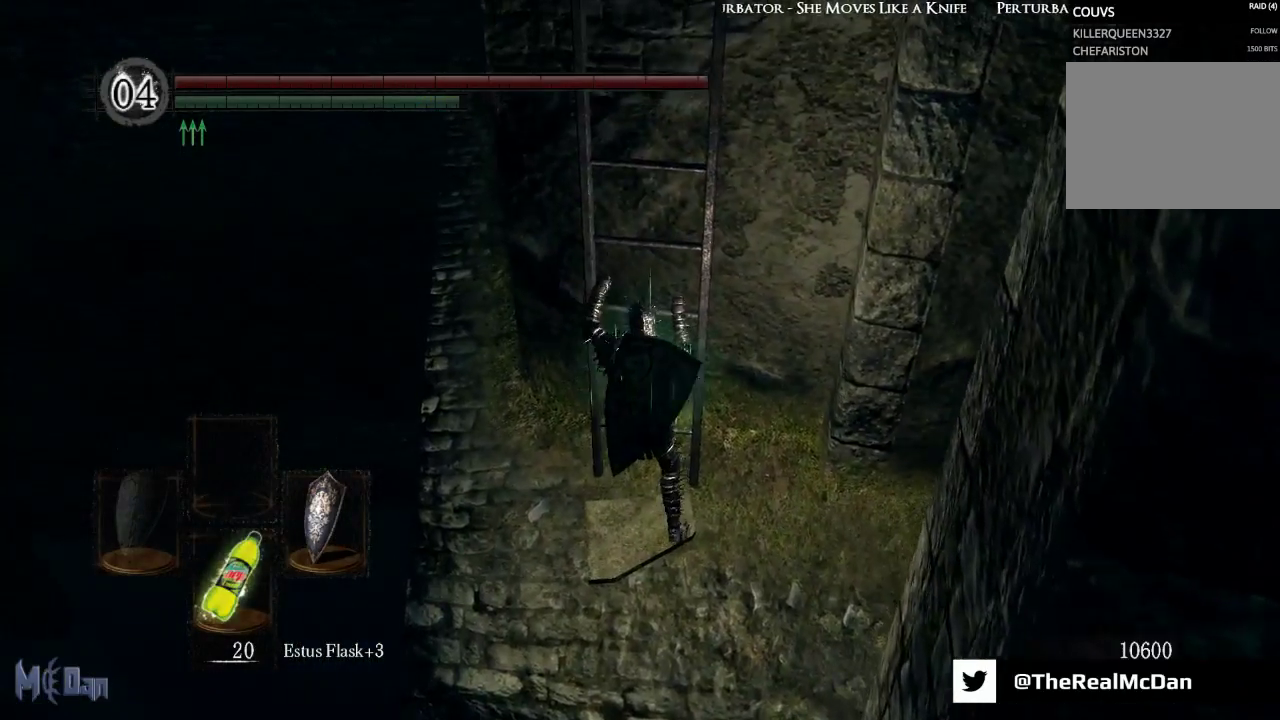
{"buttons": [], "left_stick": "up", "right_stick": "center", "events": []}
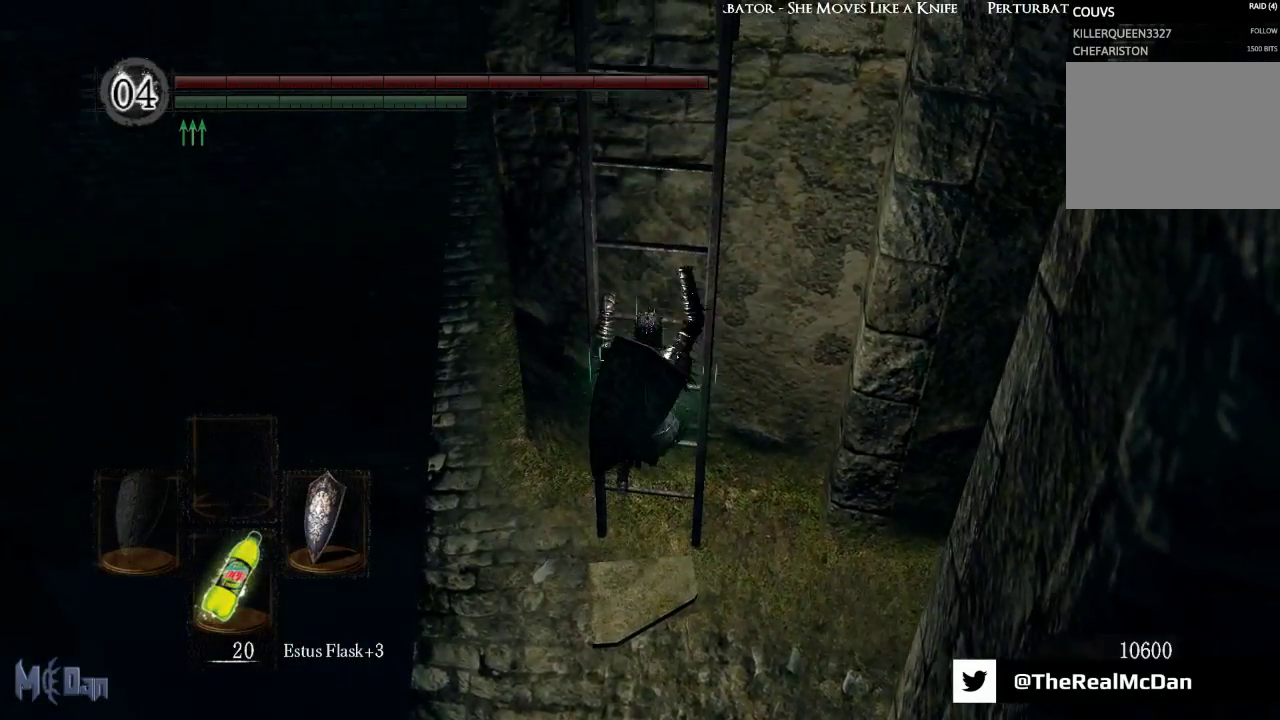
{"buttons": [], "left_stick": "up", "right_stick": "center", "events": []}
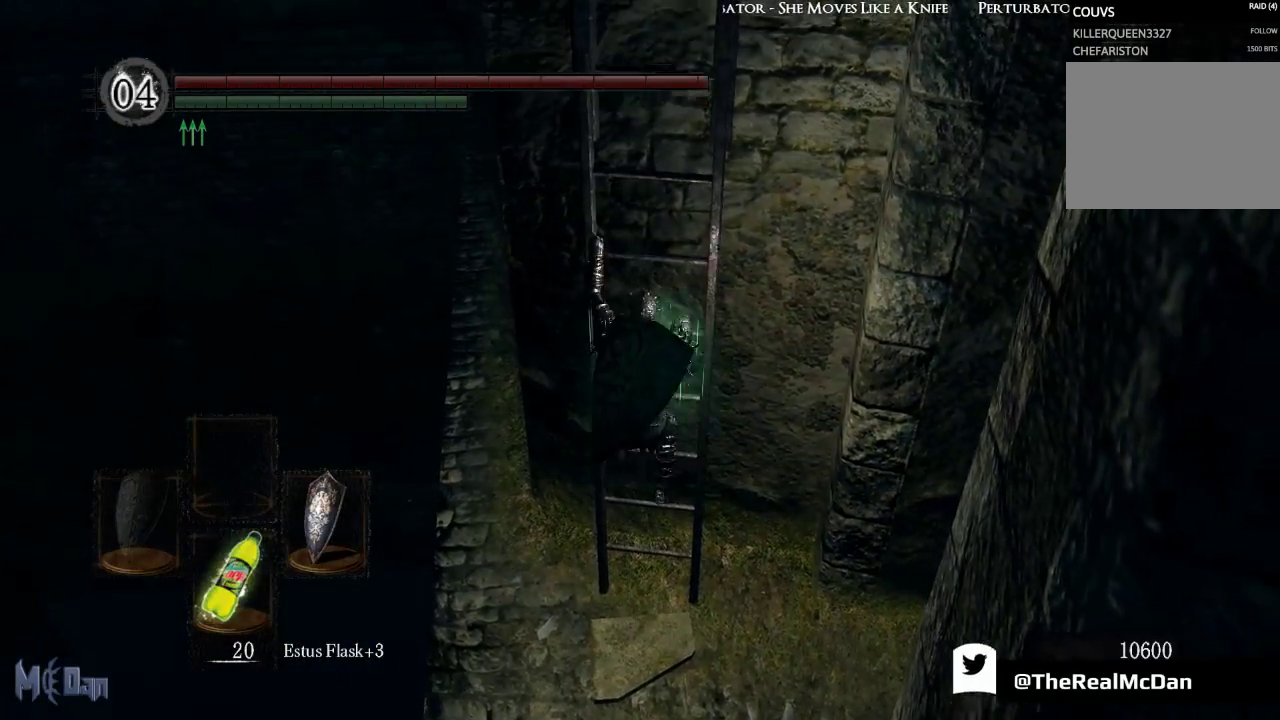
{"buttons": [], "left_stick": "up", "right_stick": "center", "events": []}
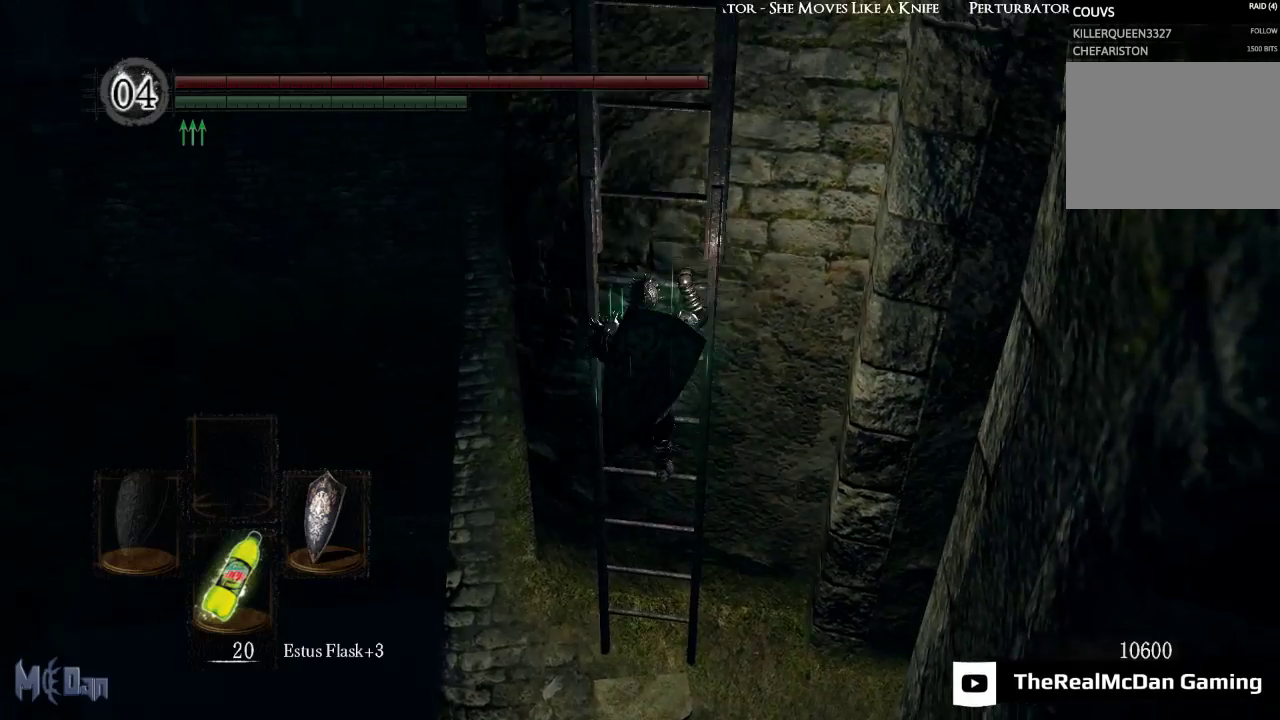
{"buttons": [], "left_stick": "up", "right_stick": "center", "events": [[267, "right_stick", "up-right"], [400, "right_stick", "center"]]}
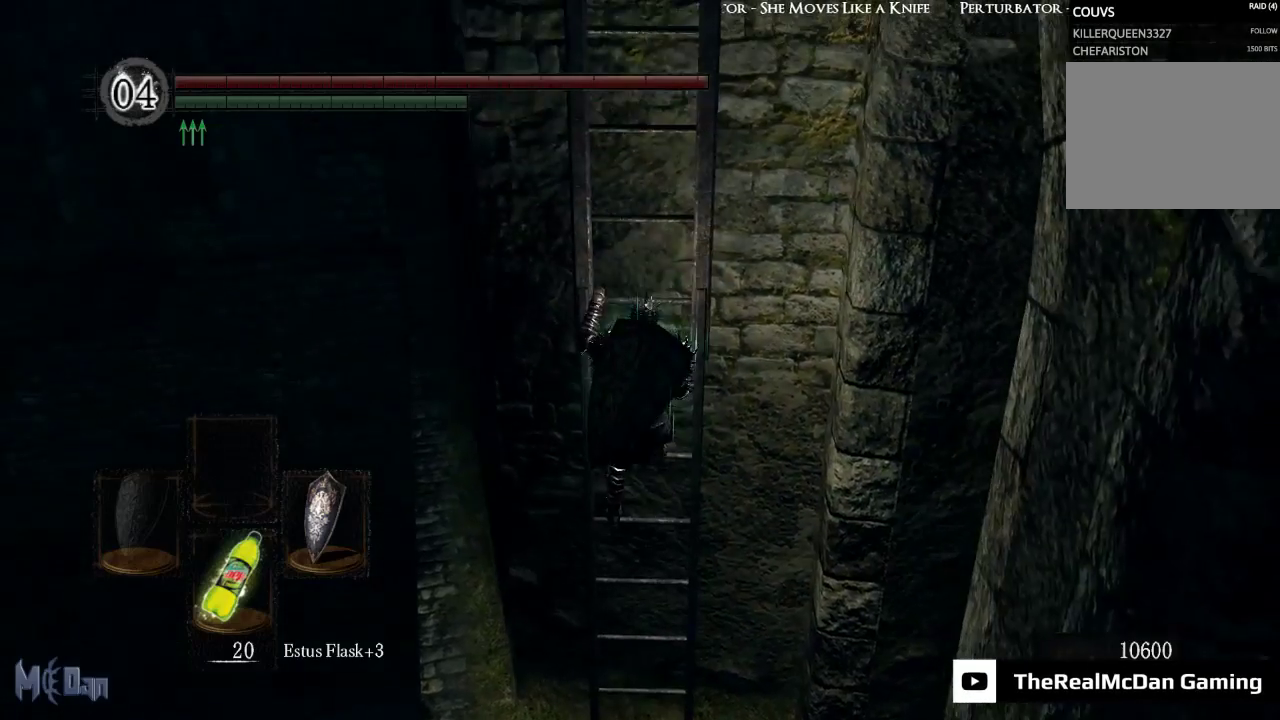
{"buttons": [], "left_stick": "up", "right_stick": "center", "events": []}
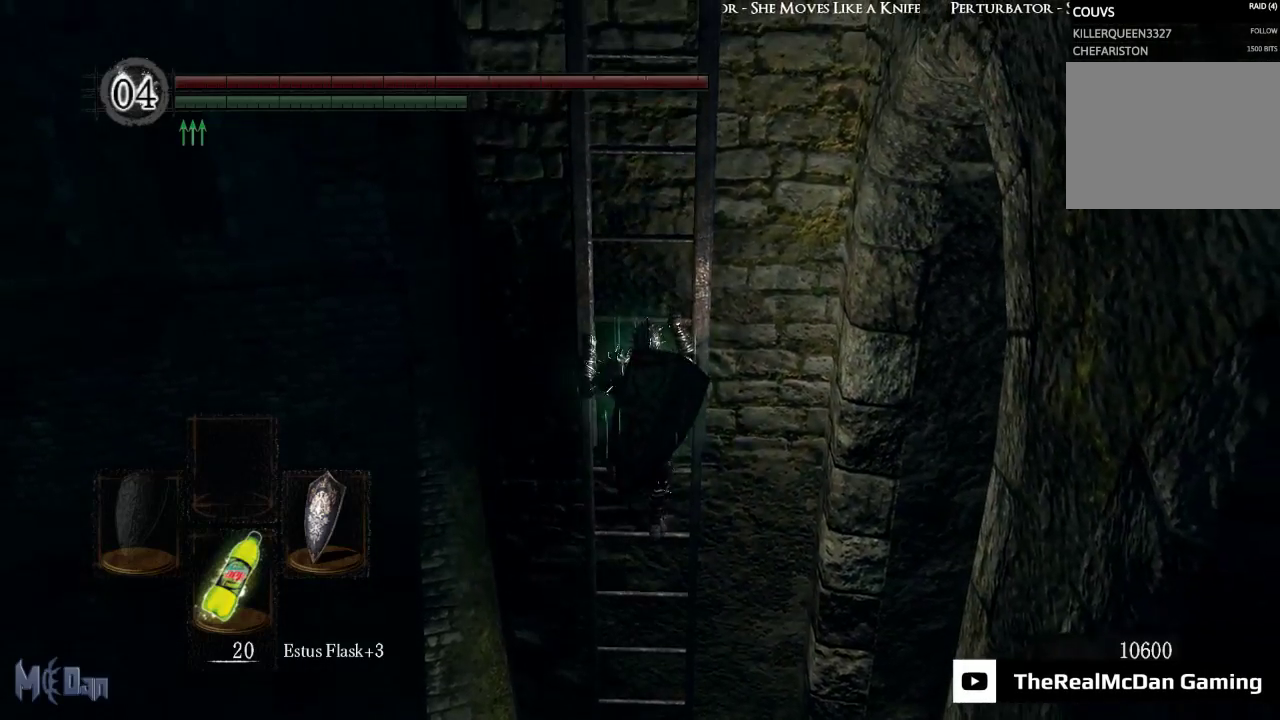
{"buttons": [], "left_stick": "up", "right_stick": "center", "events": []}
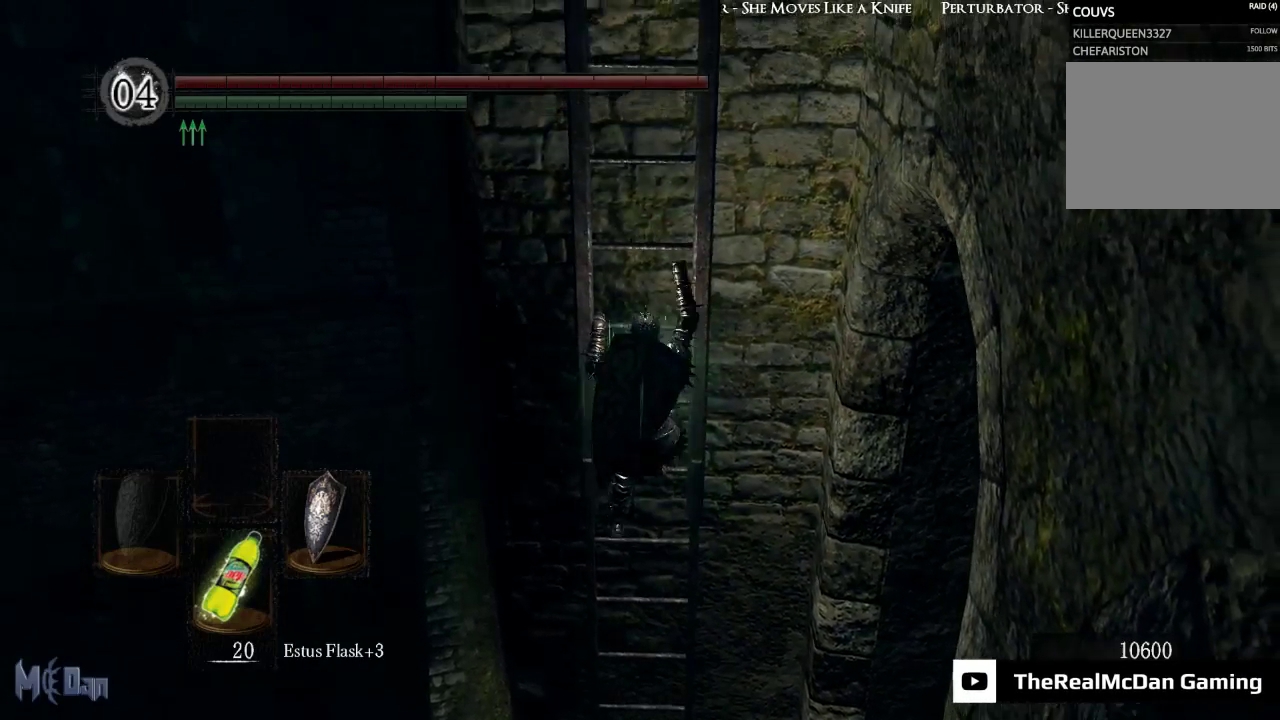
{"buttons": [], "left_stick": "up", "right_stick": "center", "events": [[17, "right_stick", "up-right"], [217, "right_stick", "center"]]}
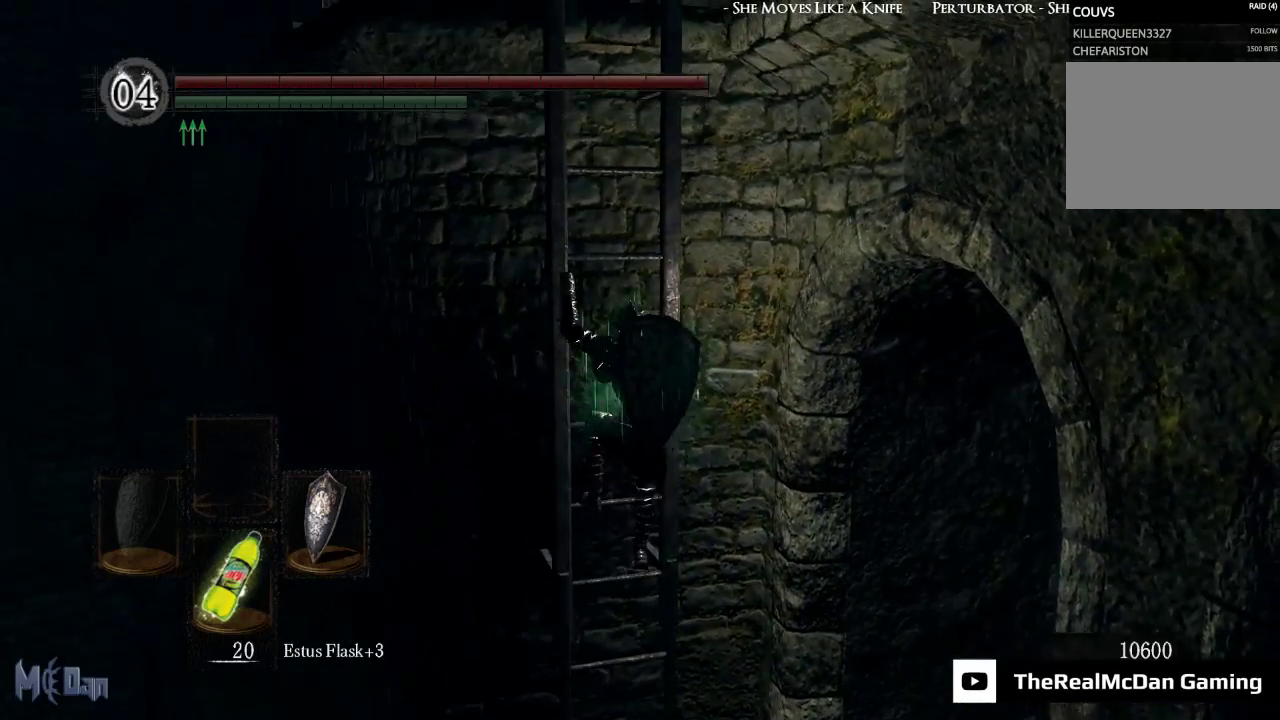
{"buttons": [], "left_stick": "up", "right_stick": "center", "events": []}
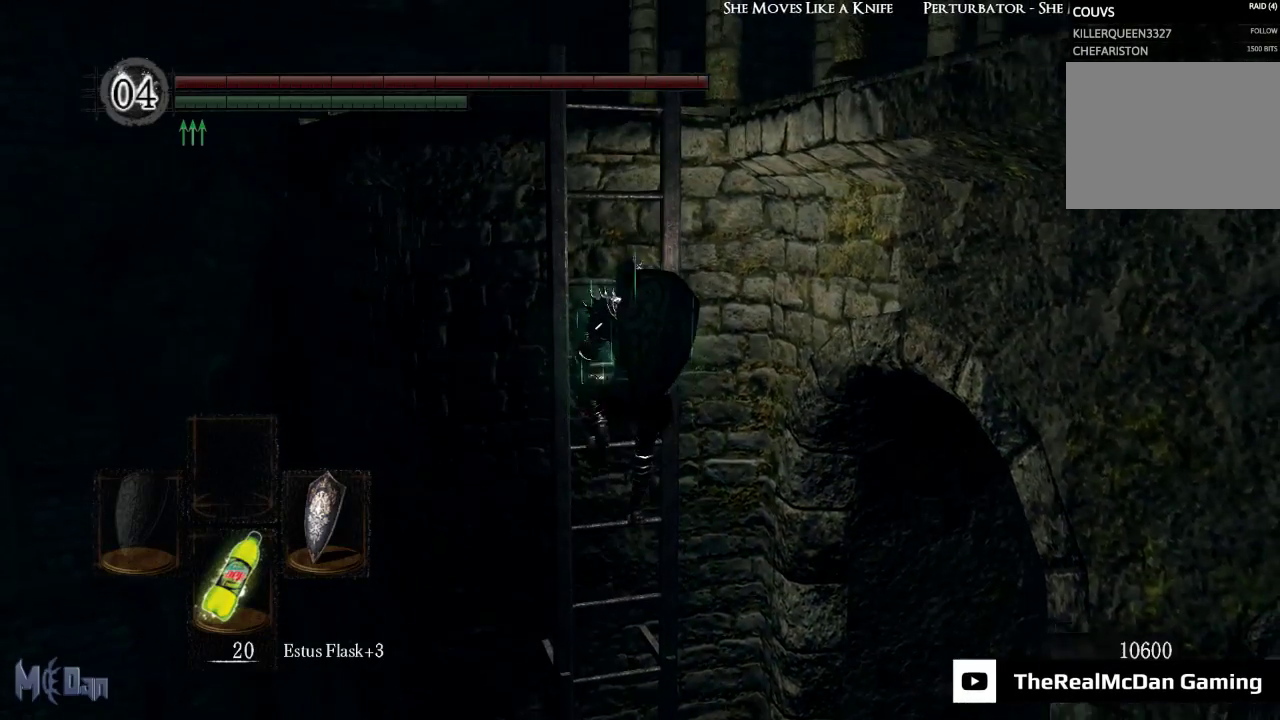
{"buttons": [], "left_stick": "up", "right_stick": "center", "events": []}